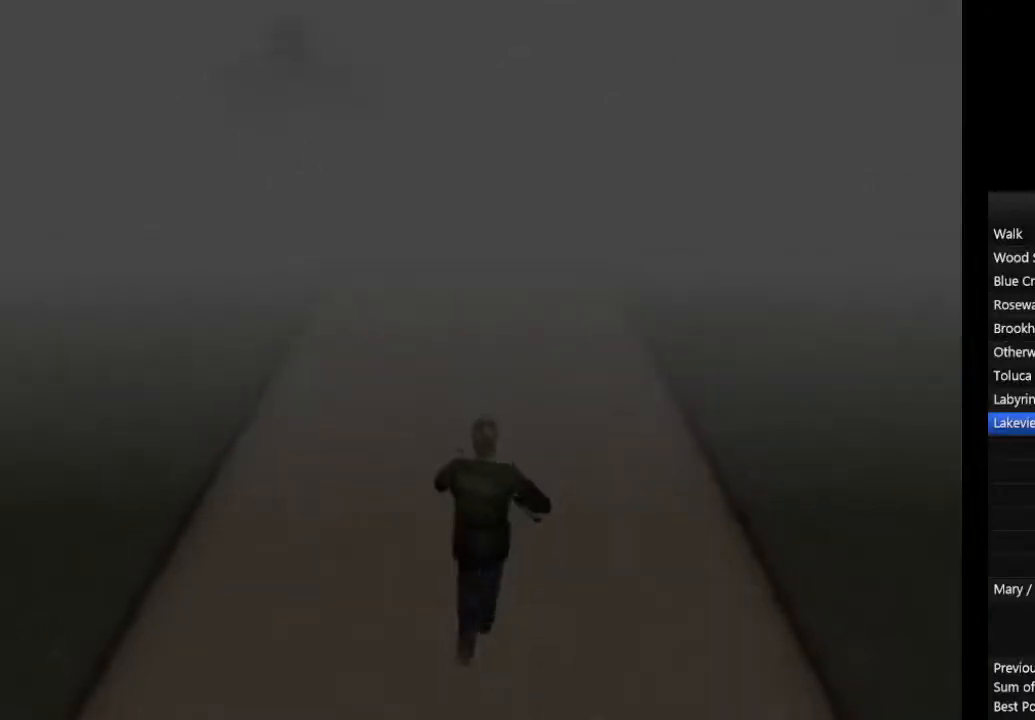
Gameplay with a controller (PlayStation layout); each line is a JSON object with the inputs held at the frame after it. "events" lists button and stick changes between this image and that frame as [ms after this image, input, new state], when the widget could be followed in between. Not read: L2 R3.
{"buttons": ["CIRCLE"], "left_stick": "up-left", "right_stick": "center", "events": [[133, "left_stick", "up-left"]]}
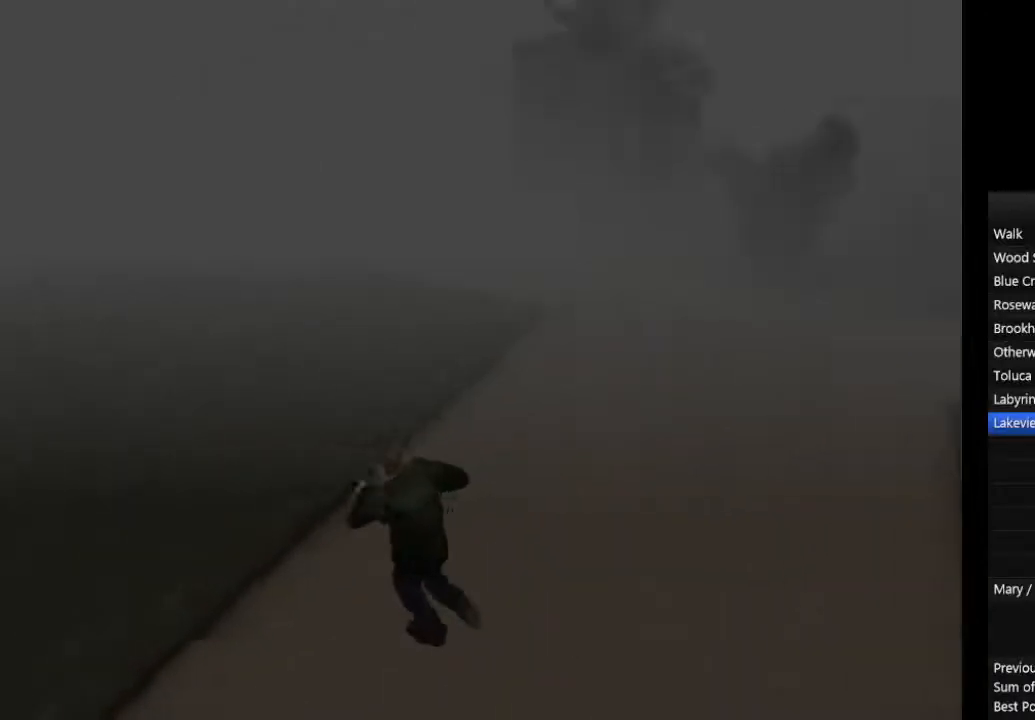
{"buttons": ["CIRCLE"], "left_stick": "up-left", "right_stick": "center", "events": []}
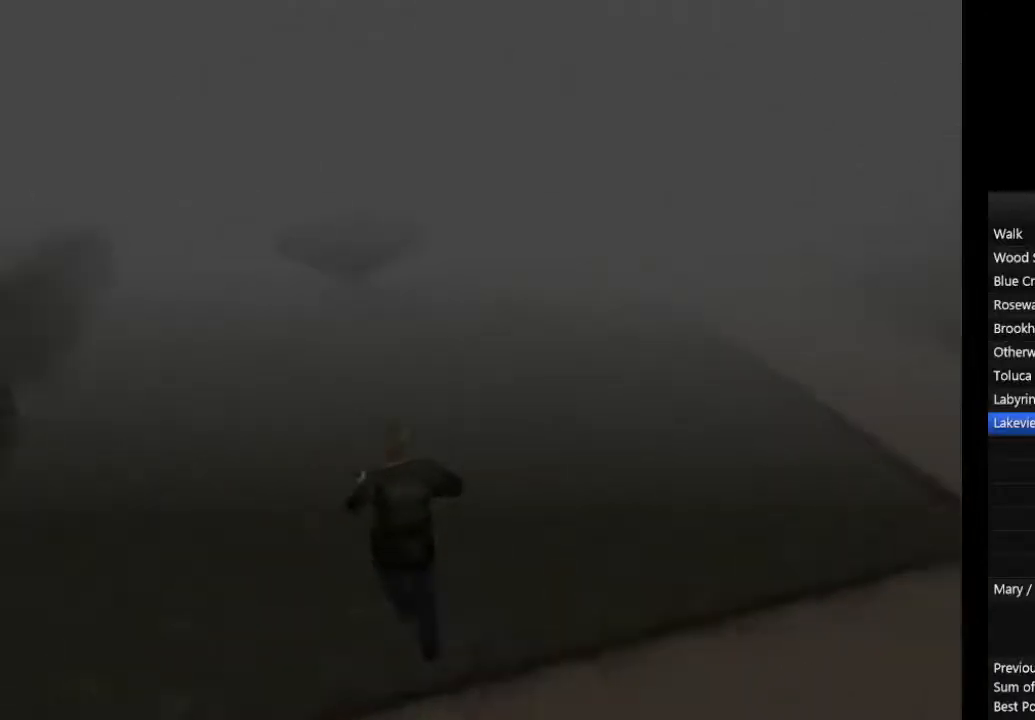
{"buttons": ["CIRCLE"], "left_stick": "up", "right_stick": "center", "events": [[433, "left_stick", "up"]]}
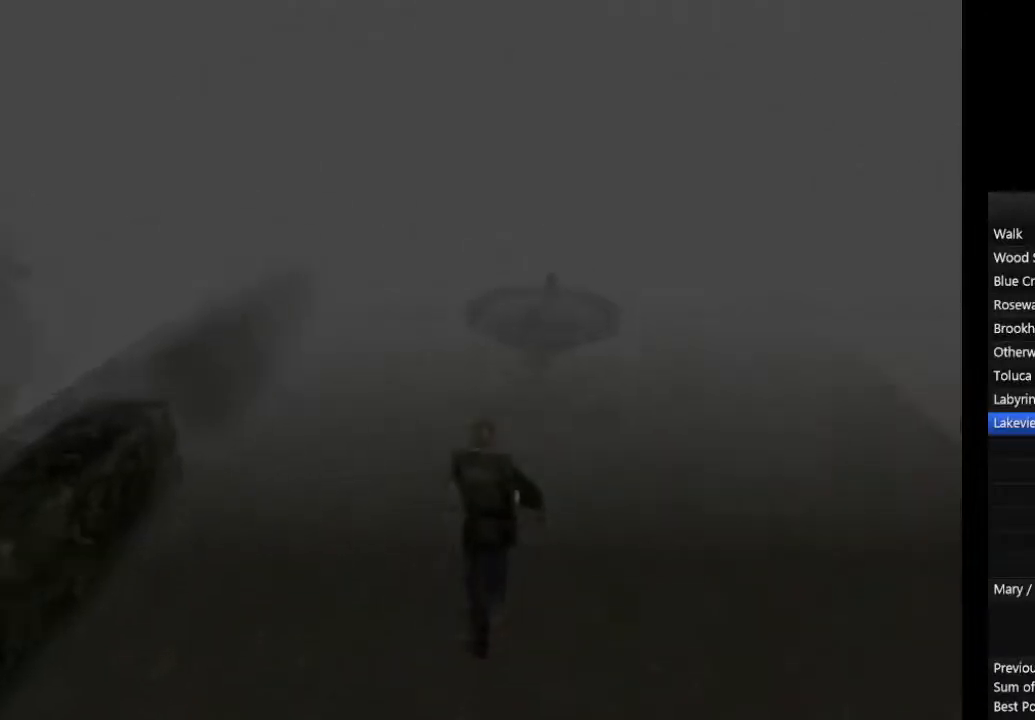
{"buttons": ["CIRCLE"], "left_stick": "up", "right_stick": "center", "events": []}
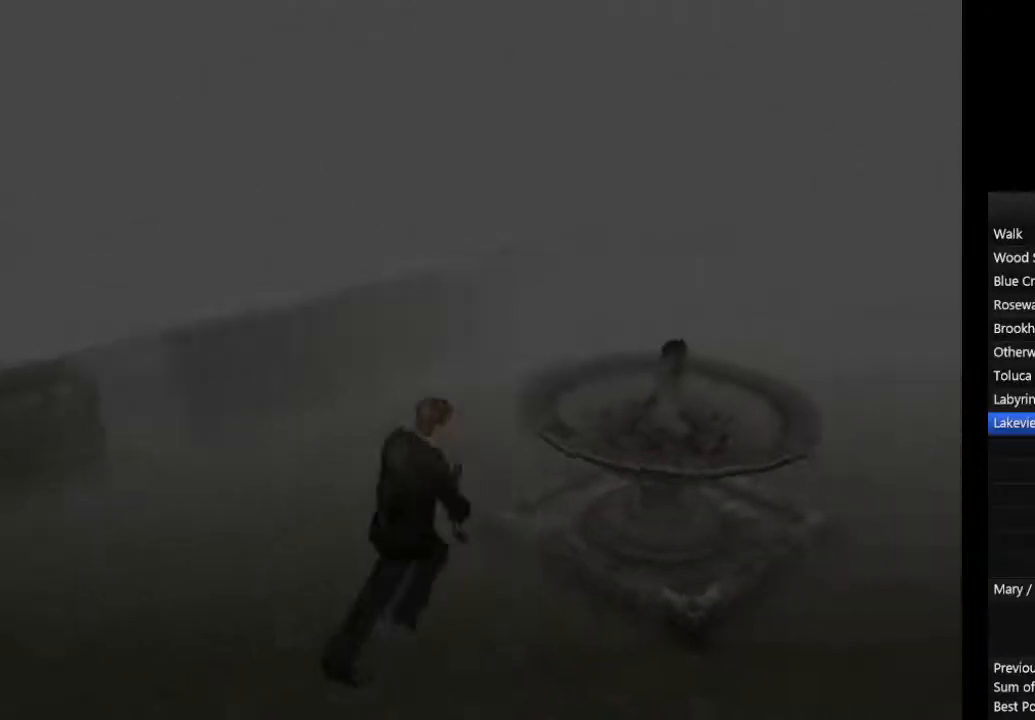
{"buttons": ["CROSS", "CIRCLE"], "left_stick": "down-left", "right_stick": "center", "events": [[100, "CROSS", "down"], [133, "CROSS", "up"], [200, "CROSS", "down"], [233, "CROSS", "up"], [300, "CROSS", "down"], [333, "CROSS", "up"], [333, "left_stick", "down"], [367, "CROSS", "down"], [433, "CROSS", "up"], [467, "CROSS", "down"], [467, "left_stick", "down-left"]]}
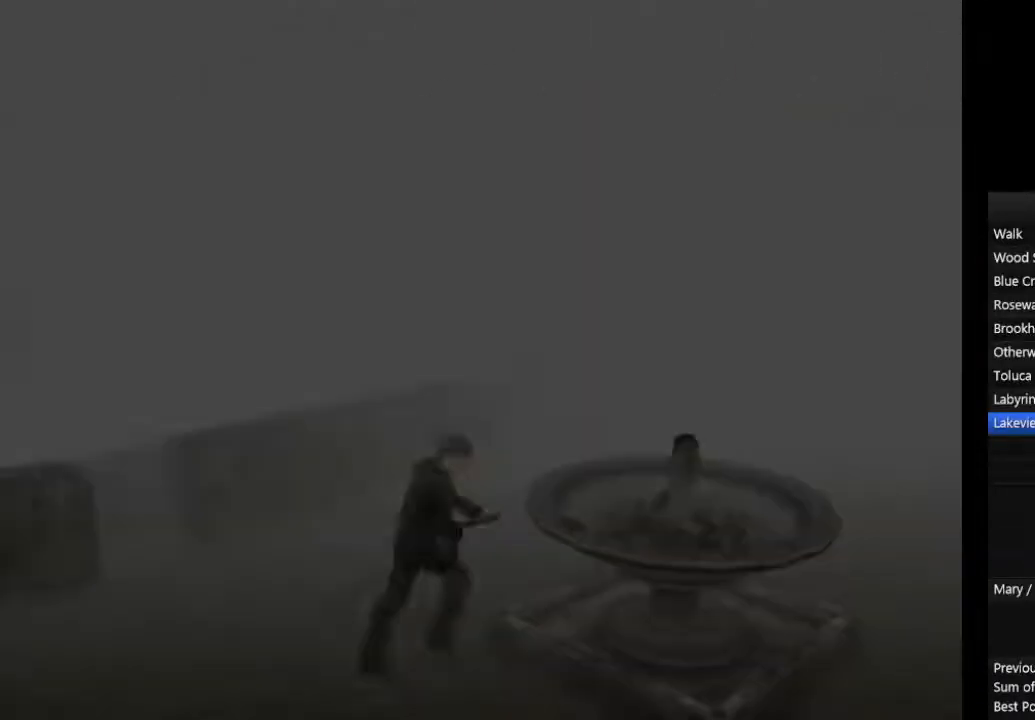
{"buttons": ["CIRCLE"], "left_stick": "down-right", "right_stick": "center", "events": [[33, "CROSS", "up"], [67, "CROSS", "down"], [133, "CROSS", "up"], [200, "CROSS", "down"], [233, "CROSS", "up"], [267, "CROSS", "down"], [333, "CROSS", "up"], [333, "left_stick", "down-right"], [400, "CROSS", "down"], [467, "CROSS", "up"]]}
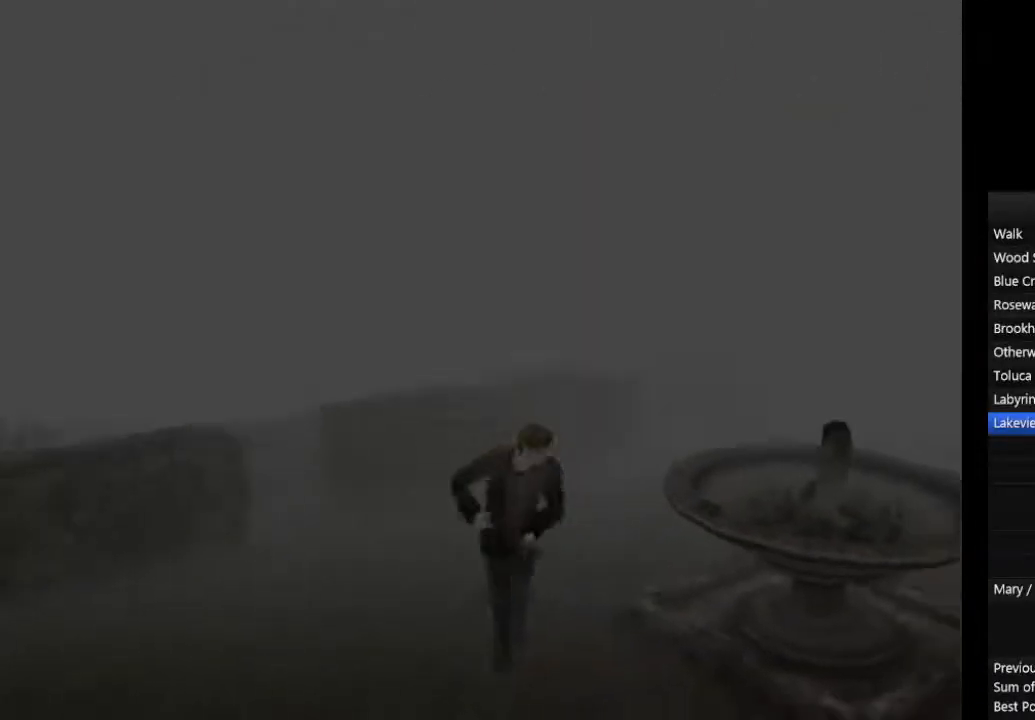
{"buttons": ["CROSS", "CIRCLE"], "left_stick": "down-right", "right_stick": "center", "events": [[167, "left_stick", "right"], [200, "CROSS", "down"], [267, "CROSS", "up"], [300, "CROSS", "down"], [367, "CROSS", "up"], [400, "CROSS", "down"], [467, "CROSS", "up"], [467, "left_stick", "down-right"], [500, "CROSS", "down"]]}
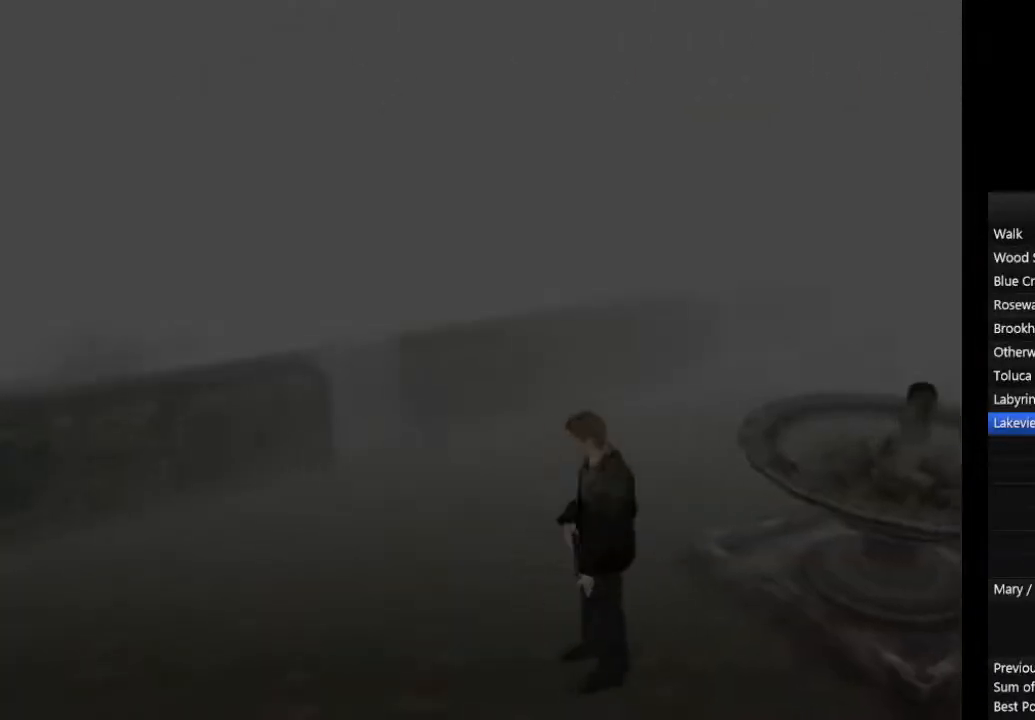
{"buttons": ["CIRCLE"], "left_stick": "up-right", "right_stick": "center", "events": [[67, "CROSS", "up"], [133, "CROSS", "down"], [167, "CROSS", "up"], [233, "CROSS", "down"], [267, "CROSS", "up"], [300, "left_stick", "up-right"]]}
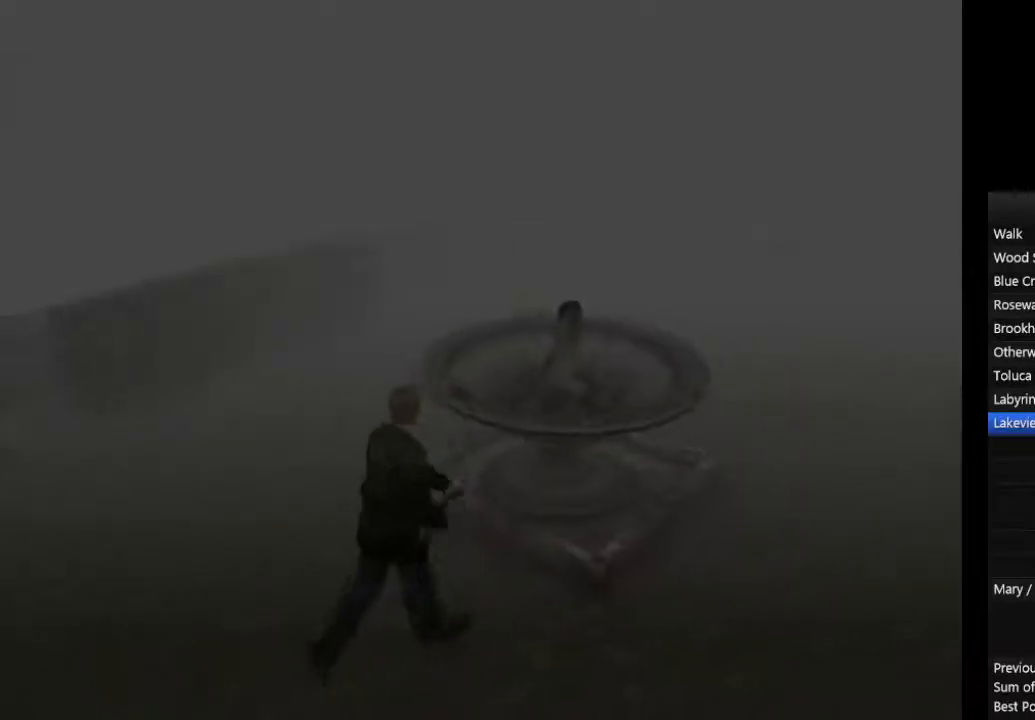
{"buttons": ["CROSS", "CIRCLE"], "left_stick": "down", "right_stick": "center", "events": [[33, "CROSS", "down"], [100, "CROSS", "up"], [167, "CROSS", "down"], [200, "left_stick", "center"], [233, "CROSS", "up"], [267, "CROSS", "down"], [333, "CROSS", "up"], [367, "CROSS", "down"], [433, "CROSS", "up"], [467, "left_stick", "down"], [500, "CROSS", "down"]]}
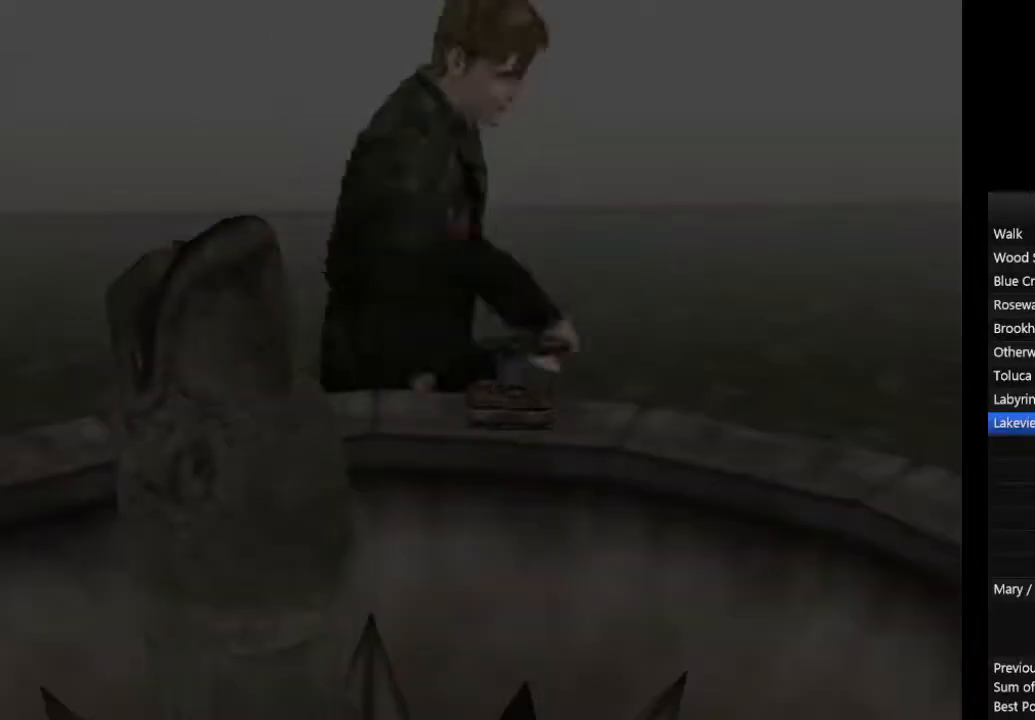
{"buttons": ["CIRCLE"], "left_stick": "down", "right_stick": "center", "events": [[67, "CROSS", "up"], [133, "CROSS", "down"], [167, "CROSS", "up"], [233, "CROSS", "down"], [300, "CROSS", "up"], [333, "CROSS", "down"], [400, "CROSS", "up"], [467, "CROSS", "down"], [500, "CROSS", "up"]]}
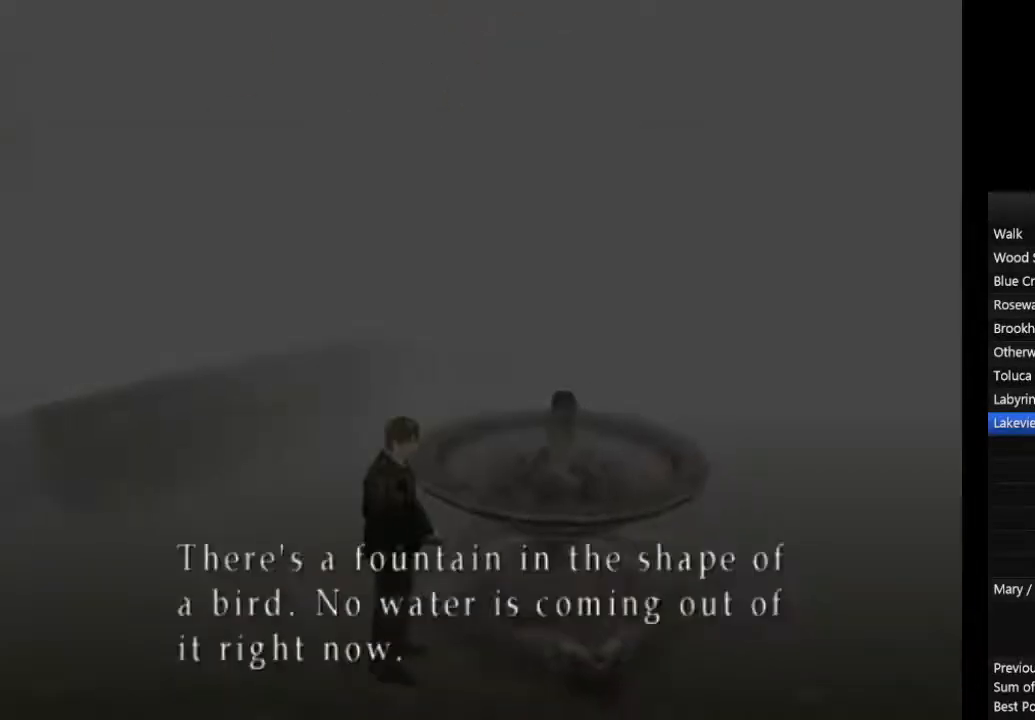
{"buttons": ["CROSS", "CIRCLE"], "left_stick": "down", "right_stick": "center", "events": [[467, "CROSS", "down"]]}
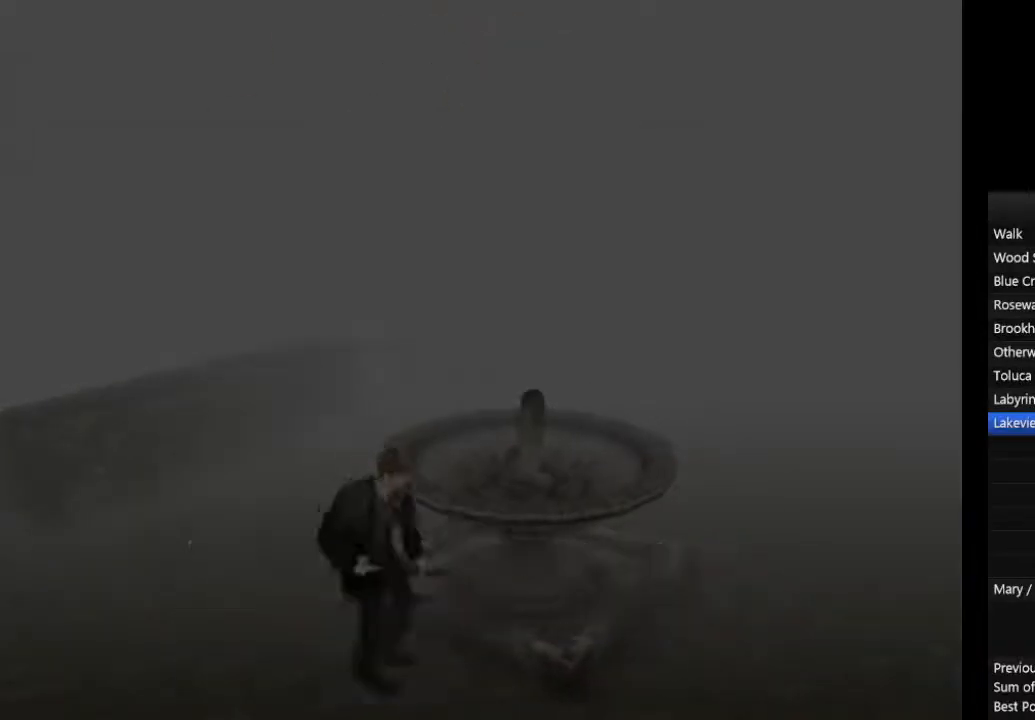
{"buttons": ["CIRCLE"], "left_stick": "down", "right_stick": "center", "events": [[33, "CROSS", "up"]]}
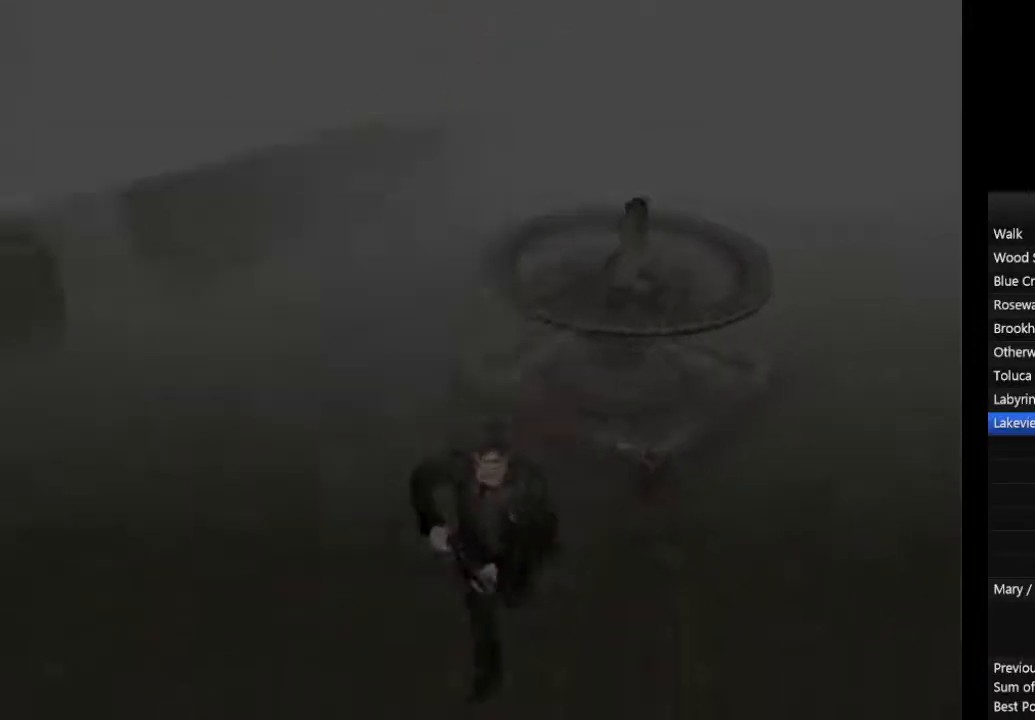
{"buttons": ["CIRCLE"], "left_stick": "down", "right_stick": "center", "events": []}